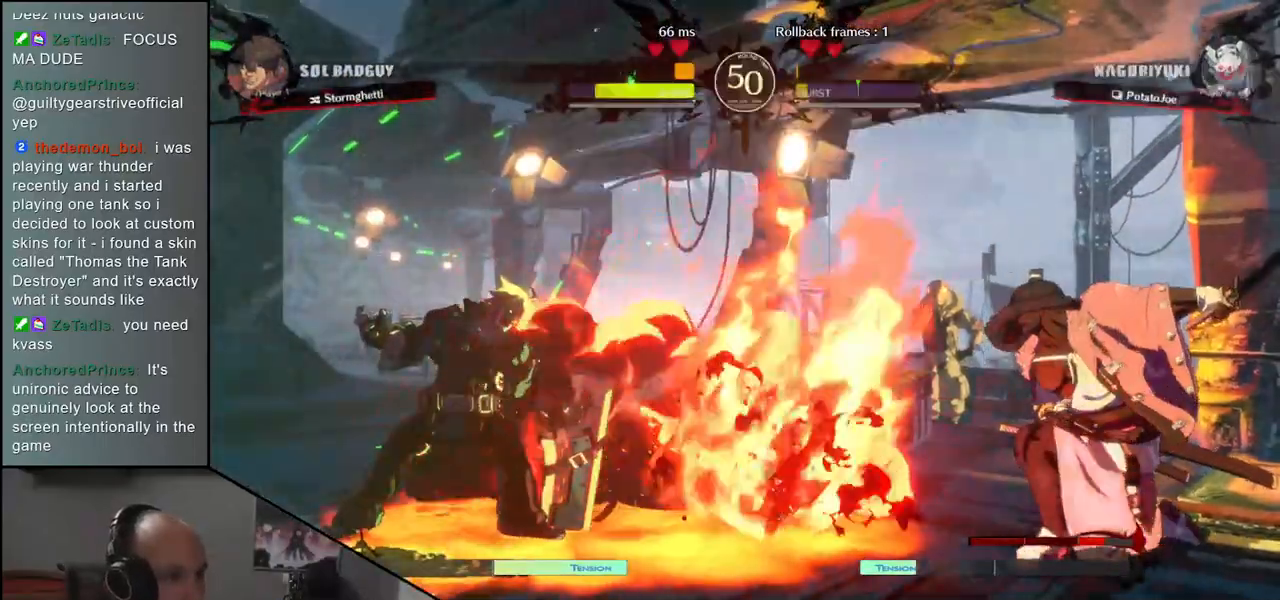
Gameplay with a controller (arcade stick); each line is a JSON object with the inputs held at the frame after it. "events" lists button and stick changes between this image and that frame as [ms after this image, input, new state], when the widget could be followed in between. Not read: L3 R3 other_buttons.
{"buttons": [], "left_stick": "right", "events": []}
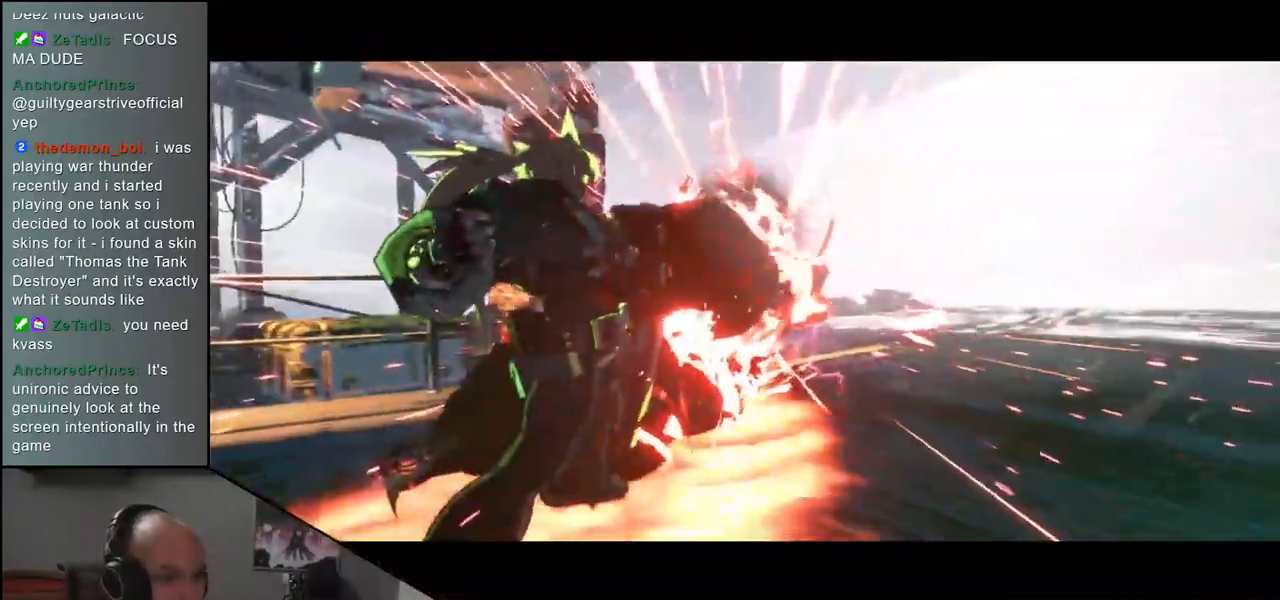
{"buttons": [], "left_stick": "center", "events": [[133, "left_stick", "center"]]}
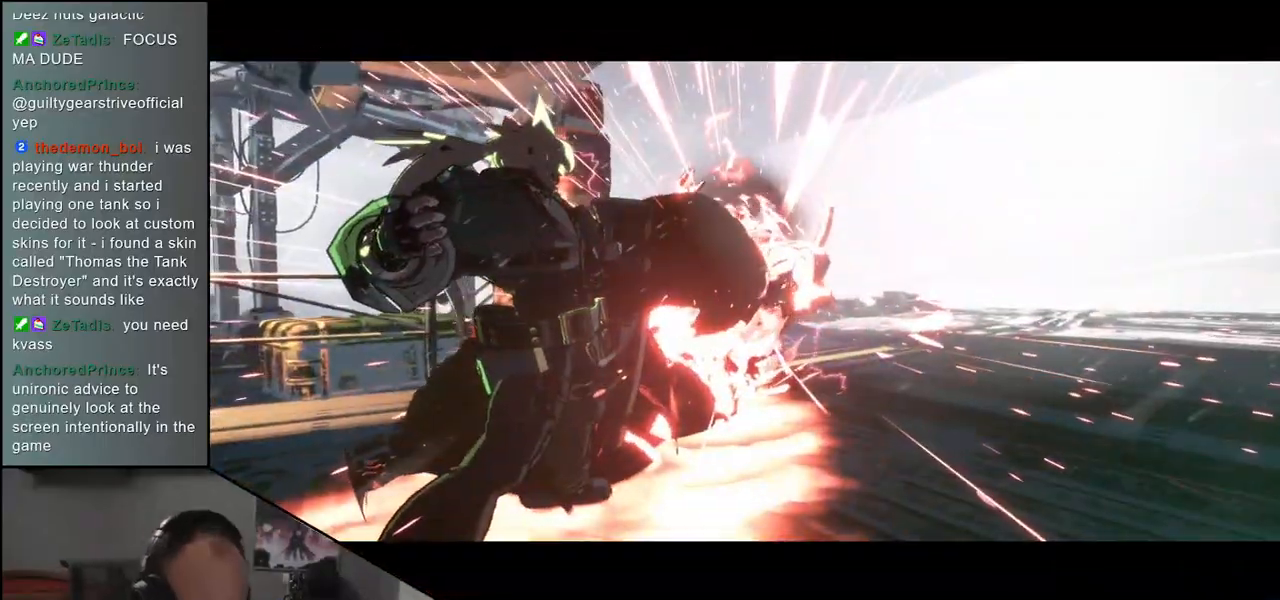
{"buttons": [], "left_stick": "center", "events": []}
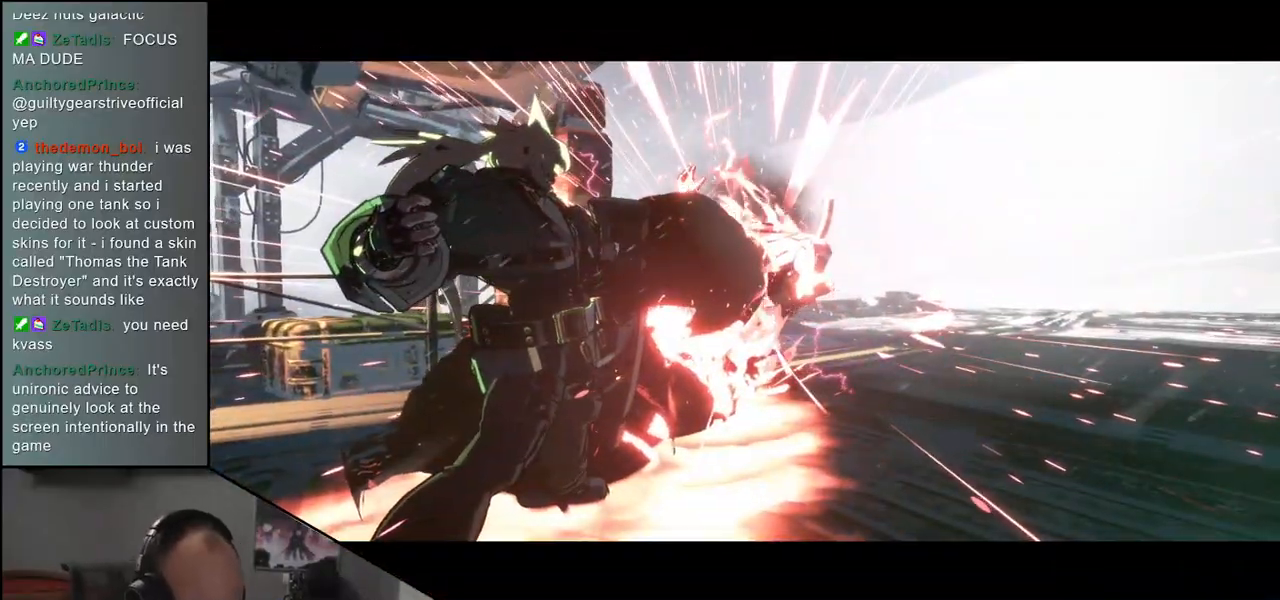
{"buttons": [], "left_stick": "center", "events": []}
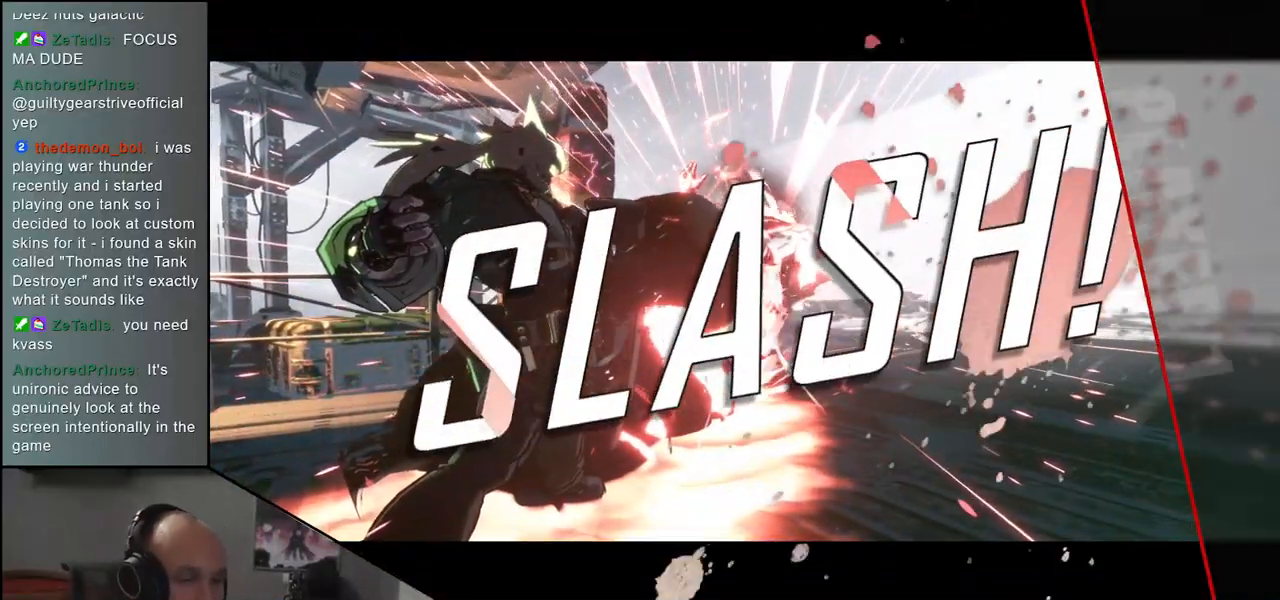
{"buttons": [], "left_stick": "center", "events": []}
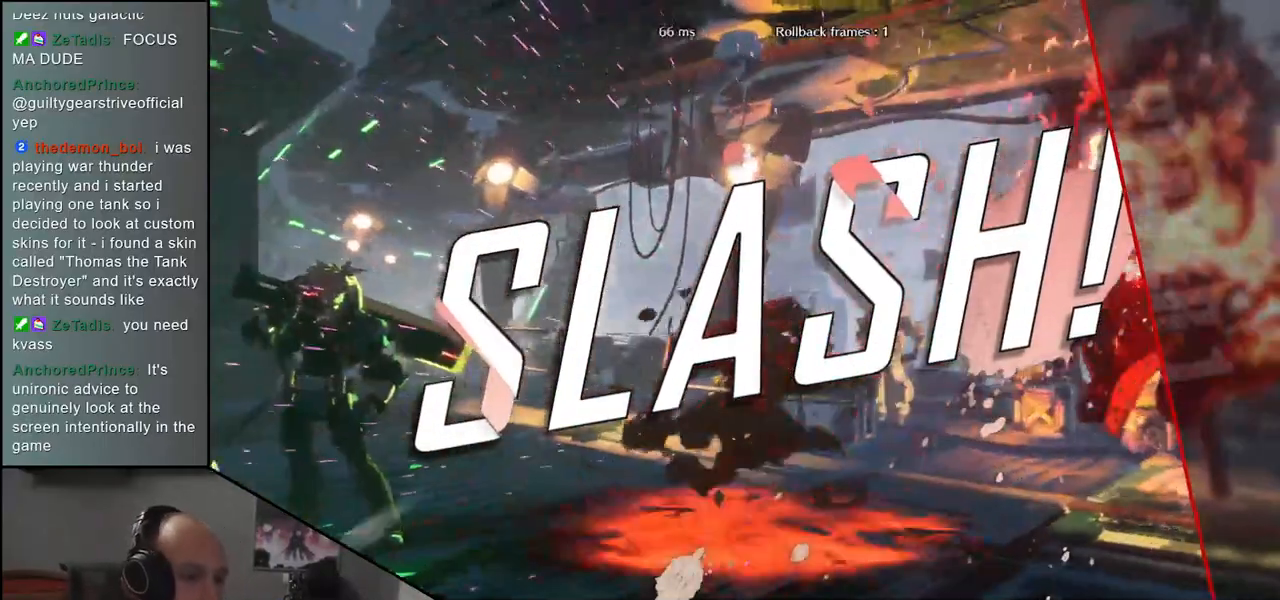
{"buttons": [], "left_stick": "center", "events": []}
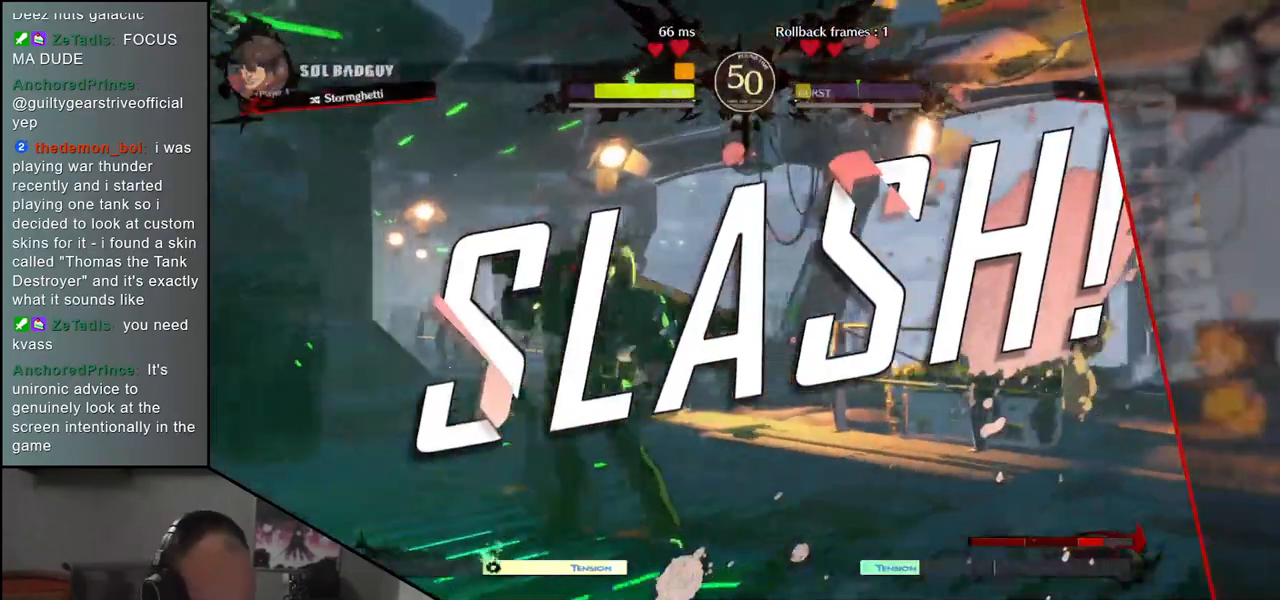
{"buttons": [], "left_stick": "center", "events": []}
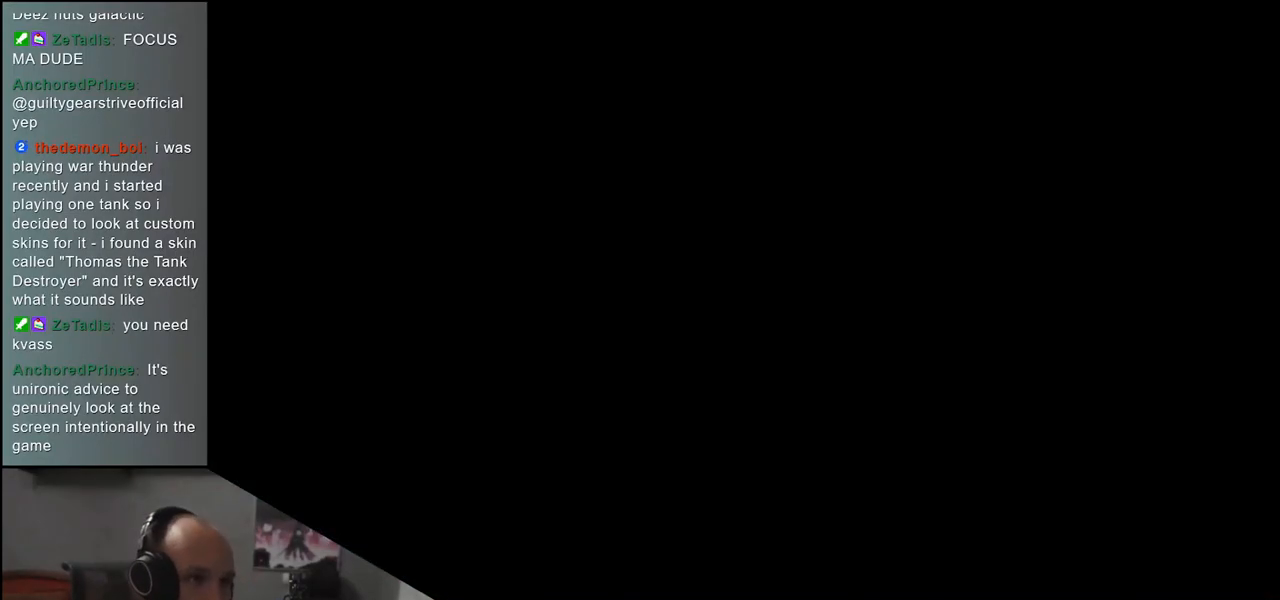
{"buttons": [], "left_stick": "center", "events": []}
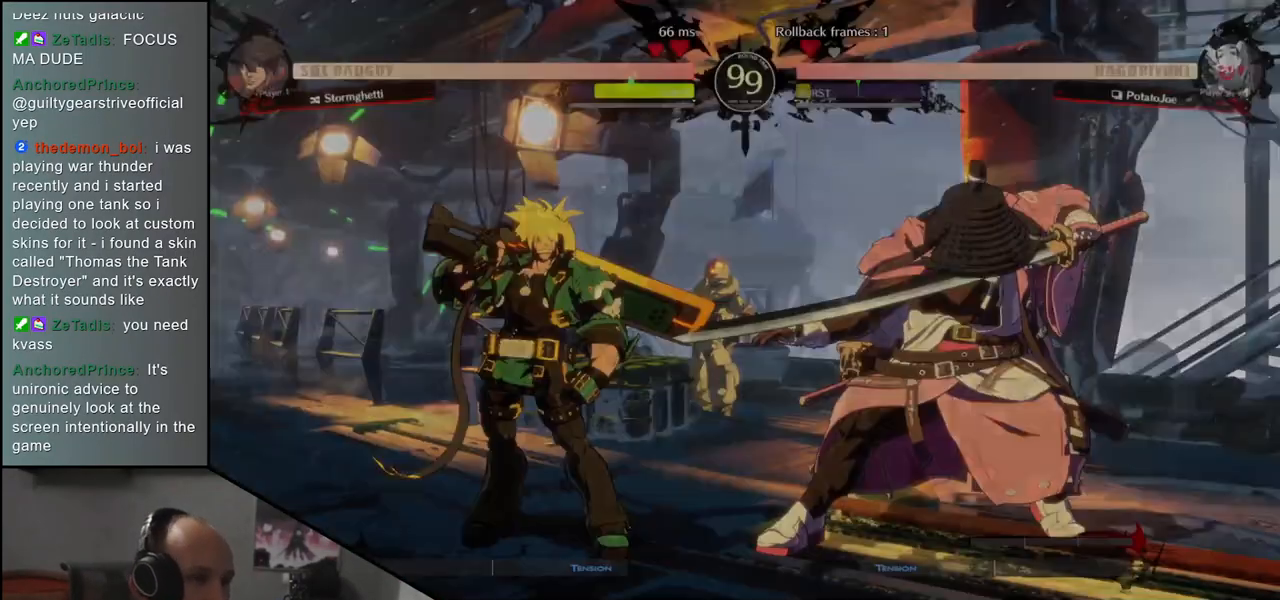
{"buttons": [], "left_stick": "left", "events": [[267, "left_stick", "left"]]}
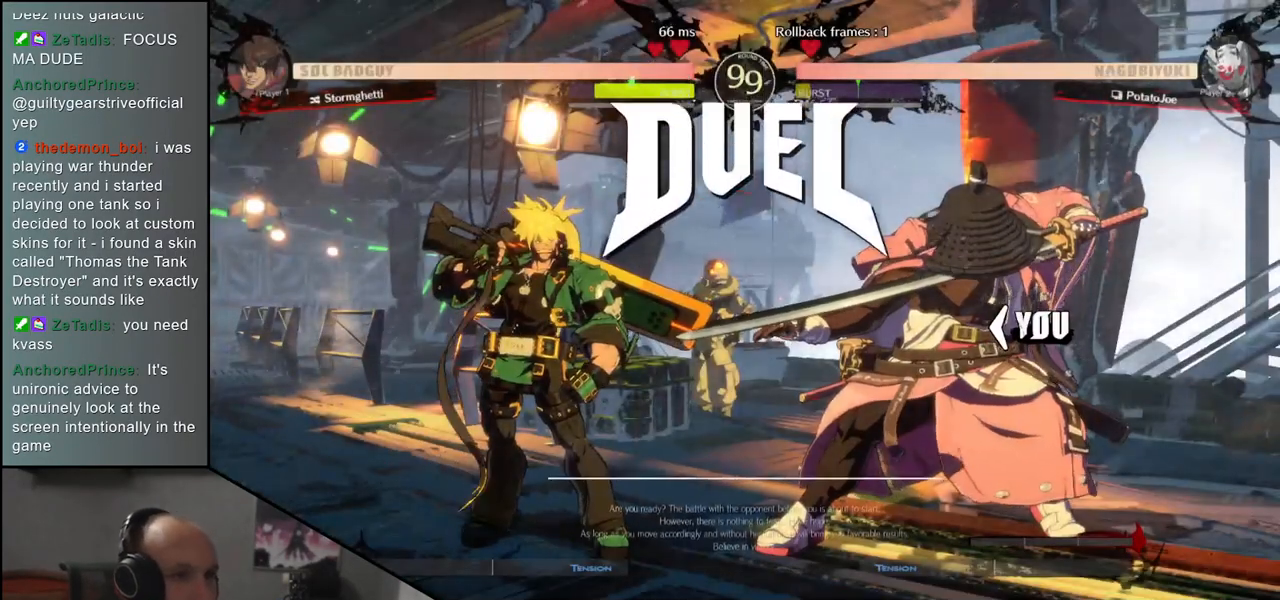
{"buttons": [], "left_stick": "left", "events": []}
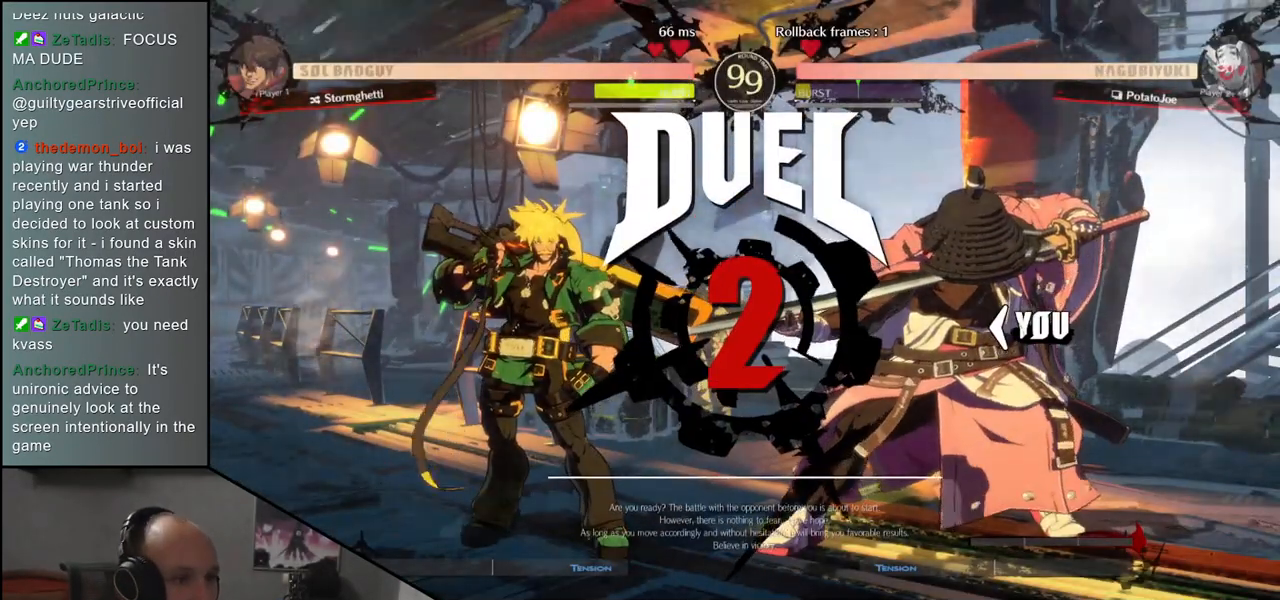
{"buttons": [], "left_stick": "left", "events": [[117, "left_stick", "right"], [300, "left_stick", "left"]]}
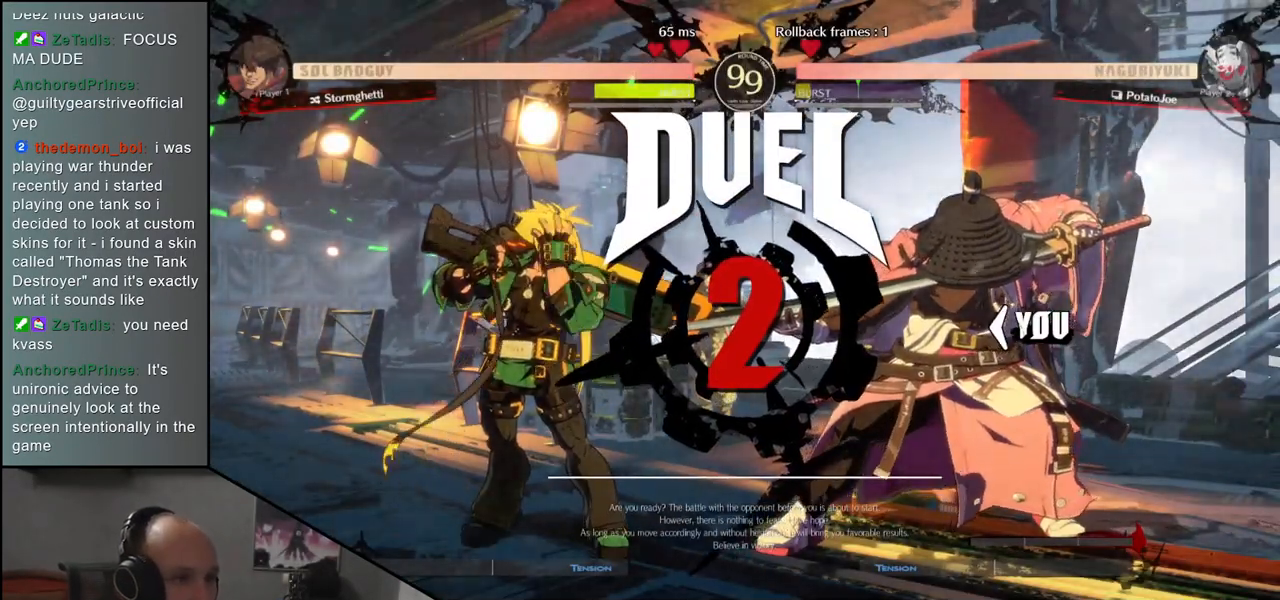
{"buttons": [], "left_stick": "left", "events": []}
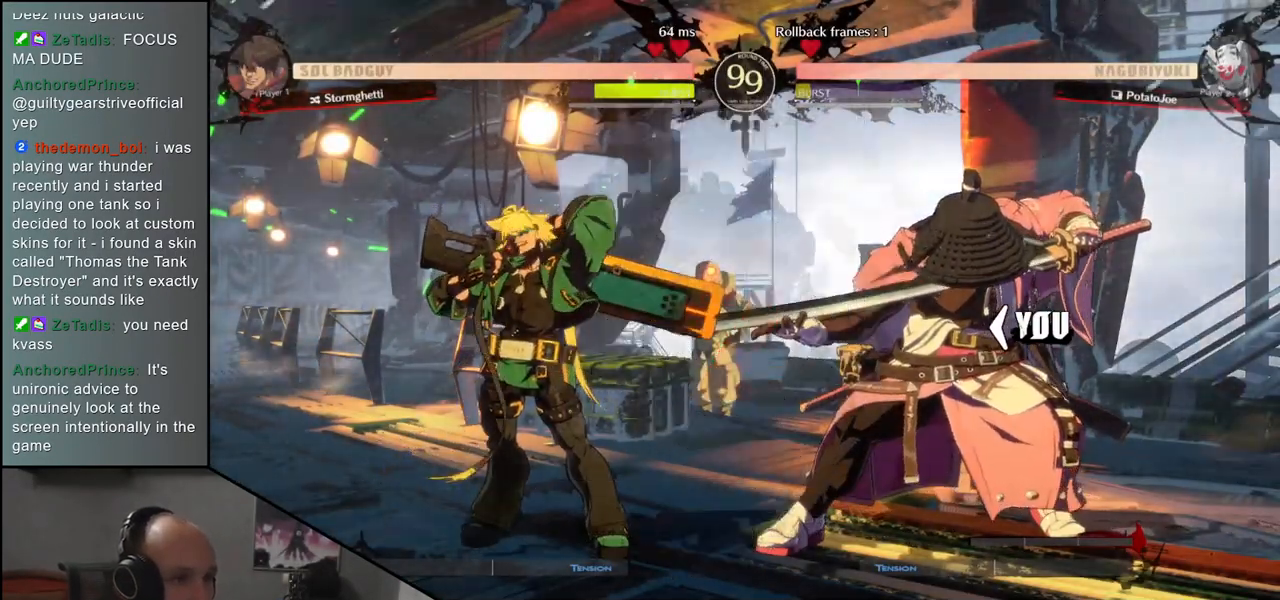
{"buttons": [], "left_stick": "left", "events": []}
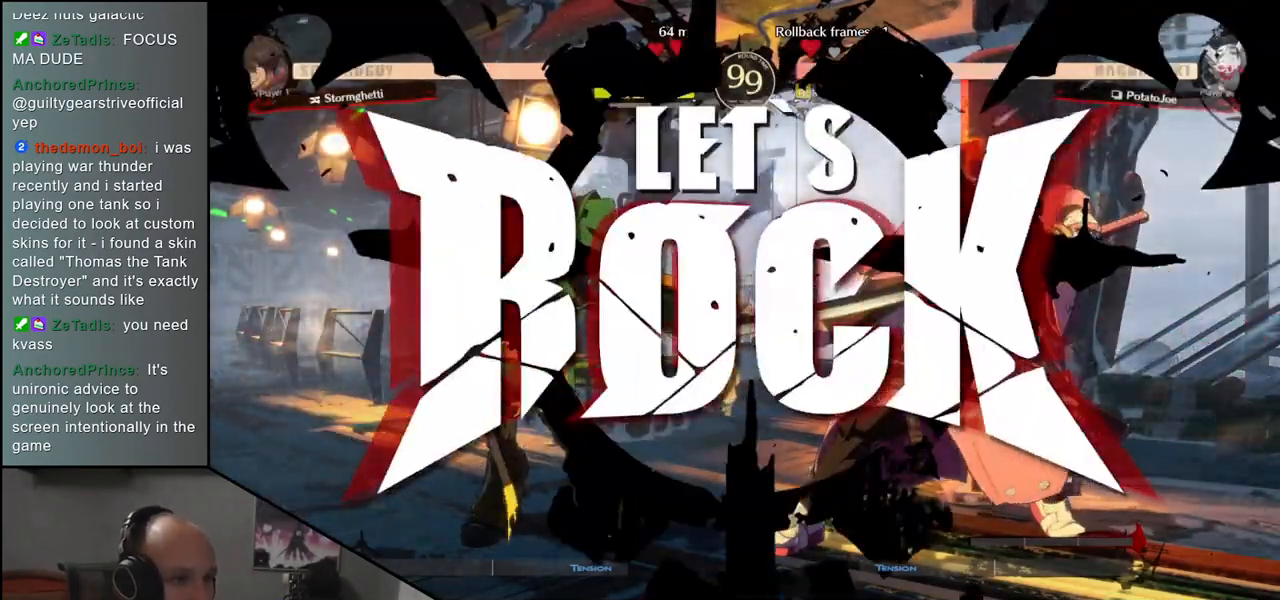
{"buttons": [], "left_stick": "down", "events": [[167, "left_stick", "down"], [233, "L1", "down"], [233, "left_stick", "right"], [317, "left_stick", "left"], [350, "L1", "up"], [467, "left_stick", "down"]]}
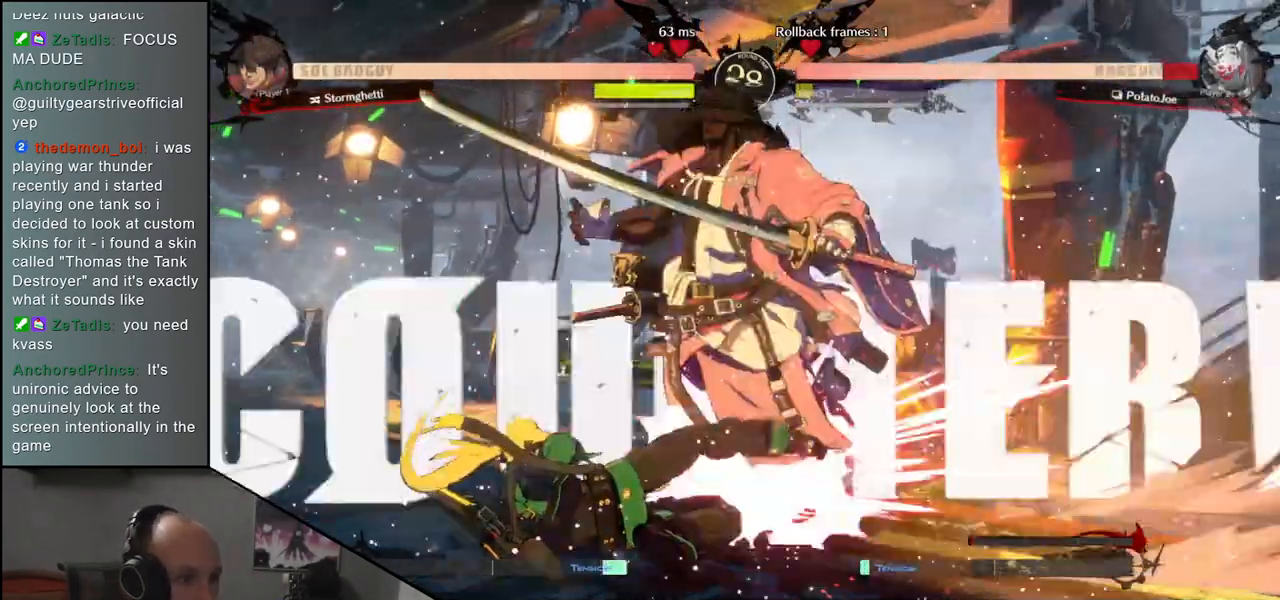
{"buttons": [], "left_stick": "right", "events": [[17, "L1", "down"], [83, "left_stick", "left"], [150, "L1", "up"], [200, "left_stick", "down"], [433, "left_stick", "right"]]}
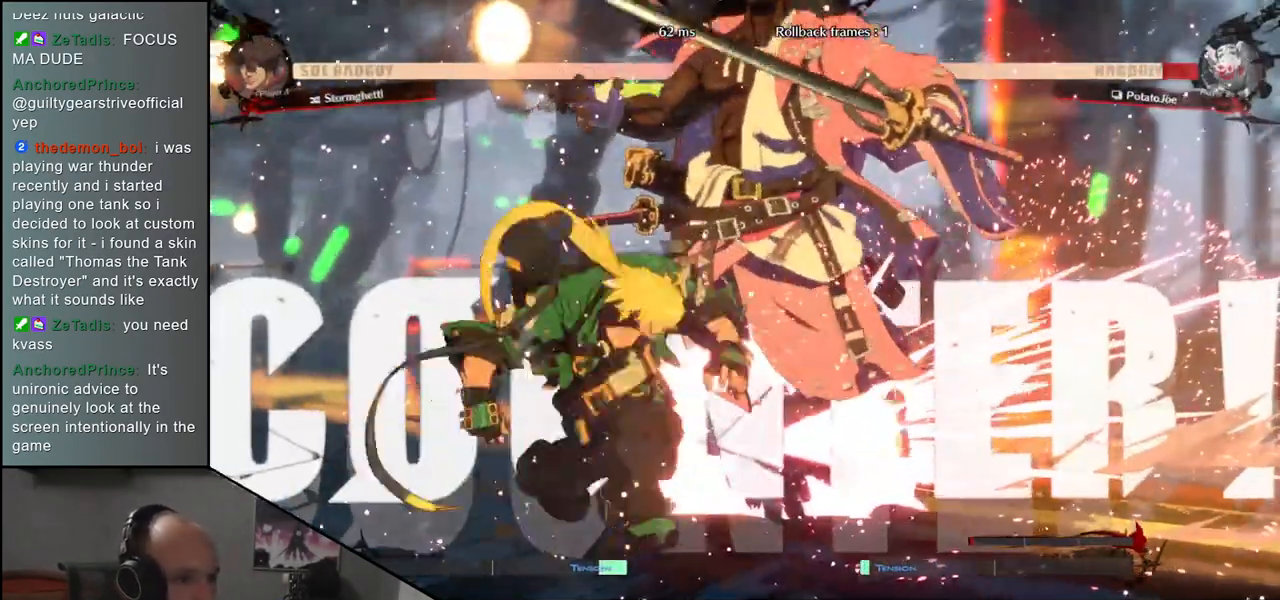
{"buttons": [], "left_stick": "right", "events": []}
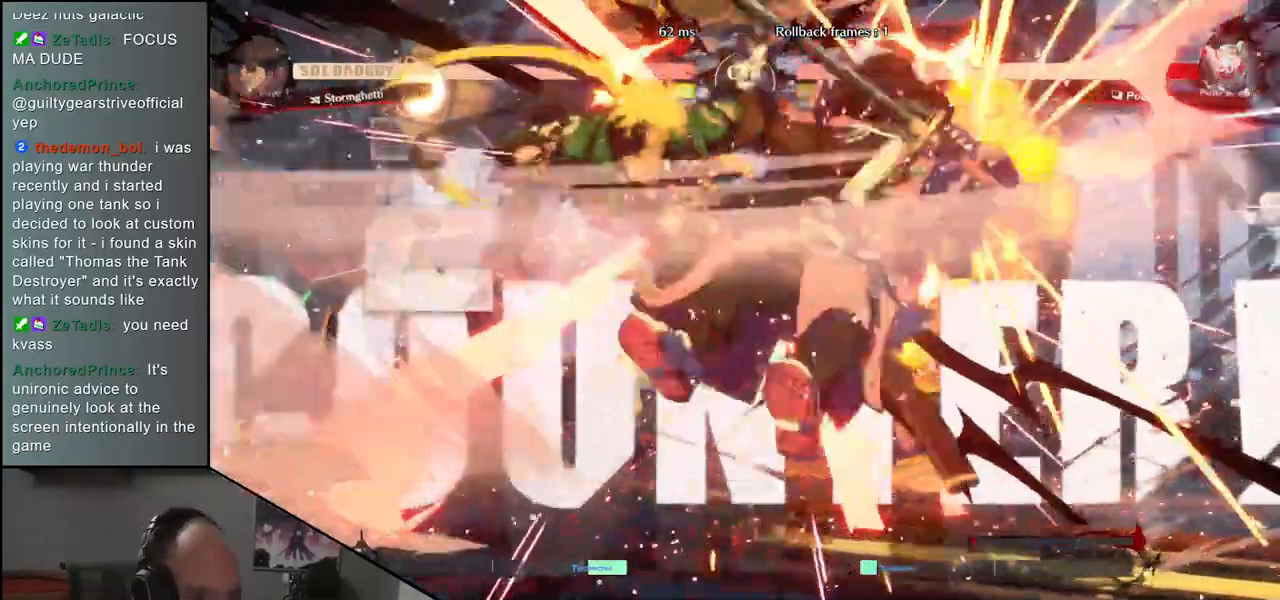
{"buttons": [], "left_stick": "right", "events": []}
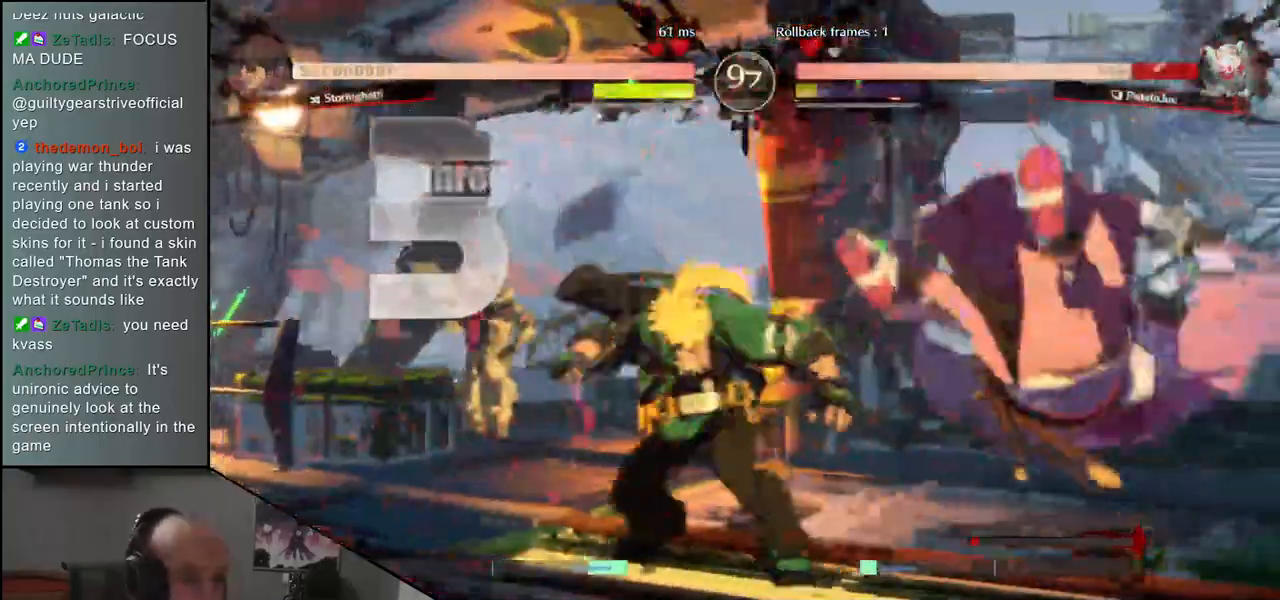
{"buttons": [], "left_stick": "left", "events": [[483, "left_stick", "left"]]}
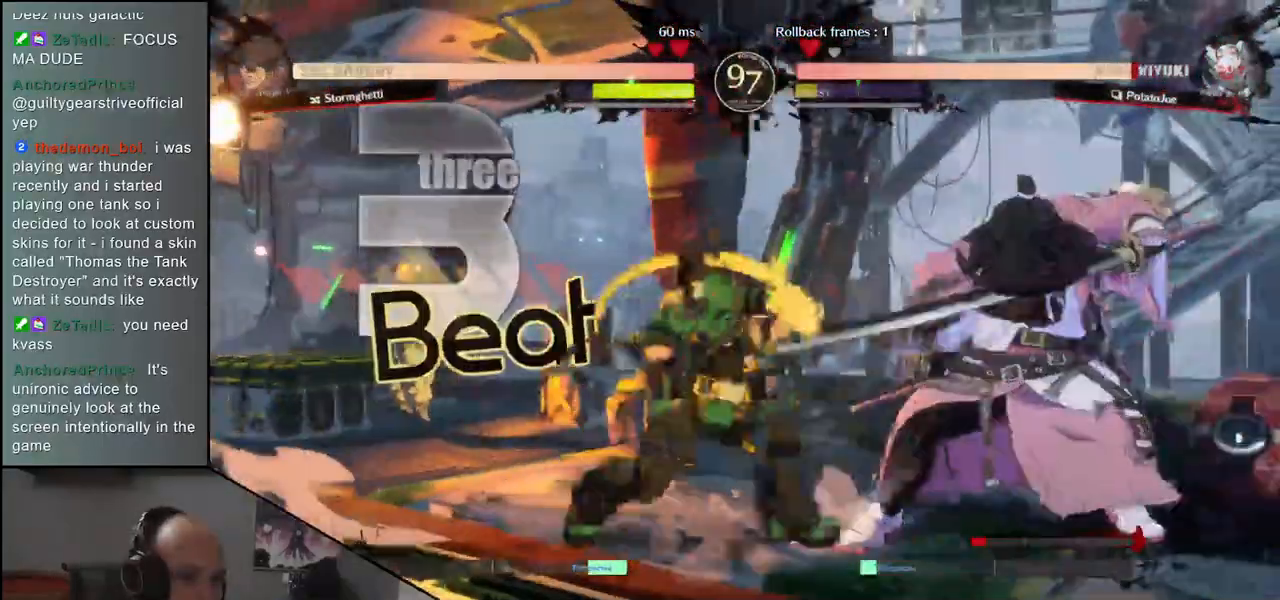
{"buttons": [], "left_stick": "right", "events": [[17, "TRIANGLE", "down"], [83, "TRIANGLE", "up"], [350, "left_stick", "center"], [400, "left_stick", "right"]]}
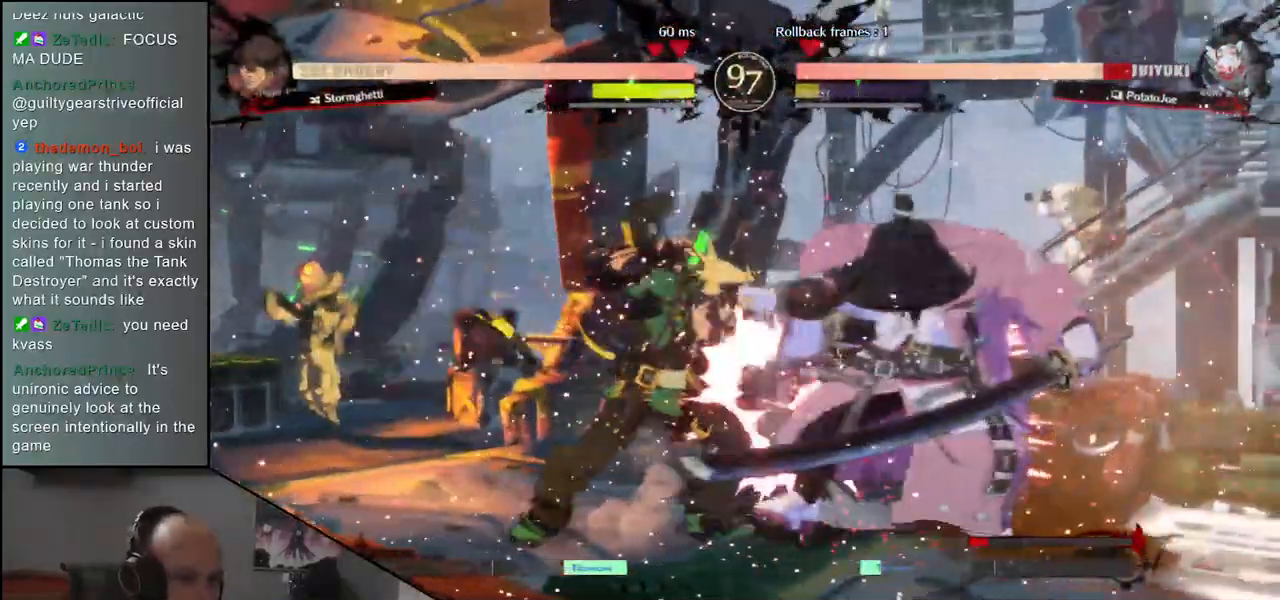
{"buttons": [], "left_stick": "right", "events": []}
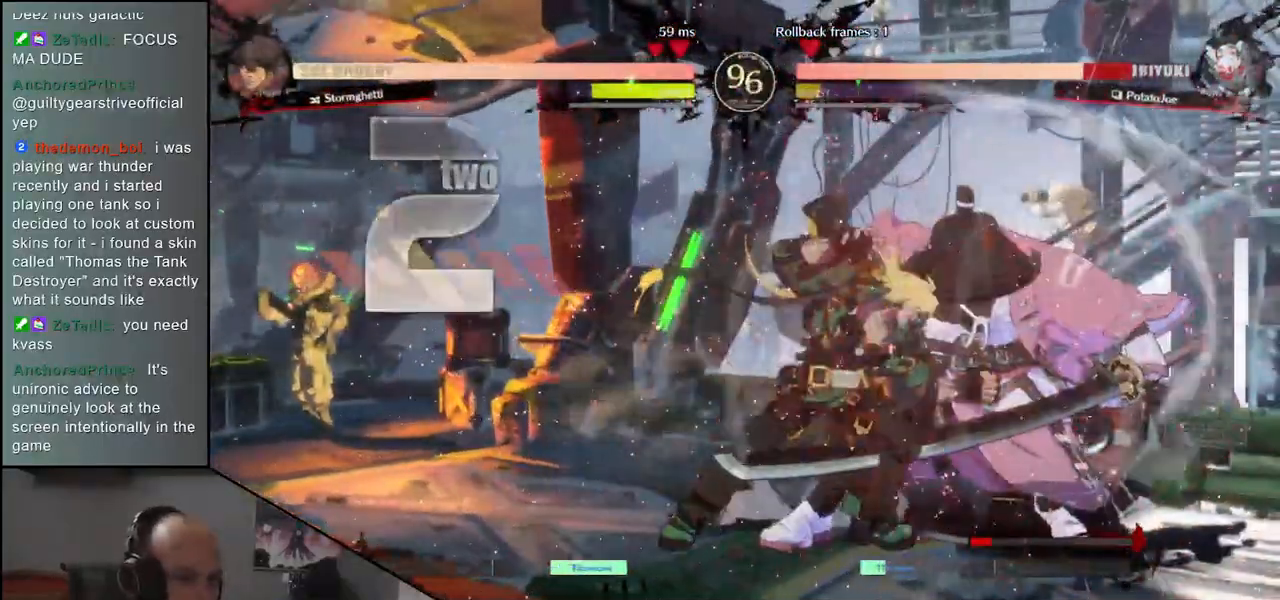
{"buttons": [], "left_stick": "right", "events": []}
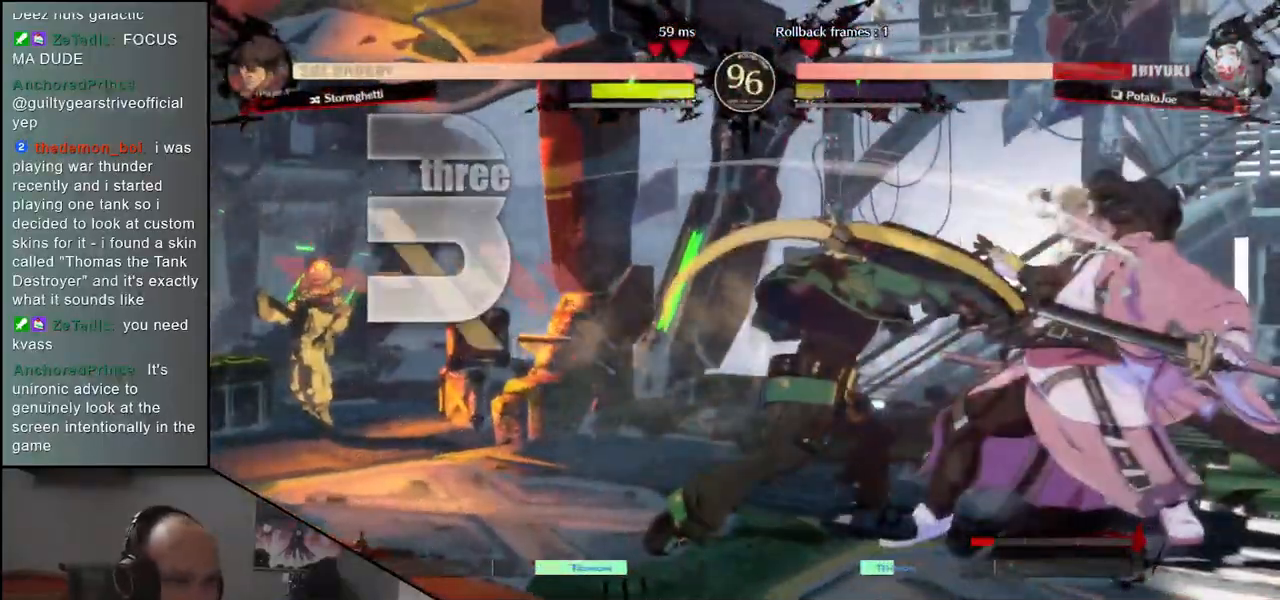
{"buttons": [], "left_stick": "right", "events": []}
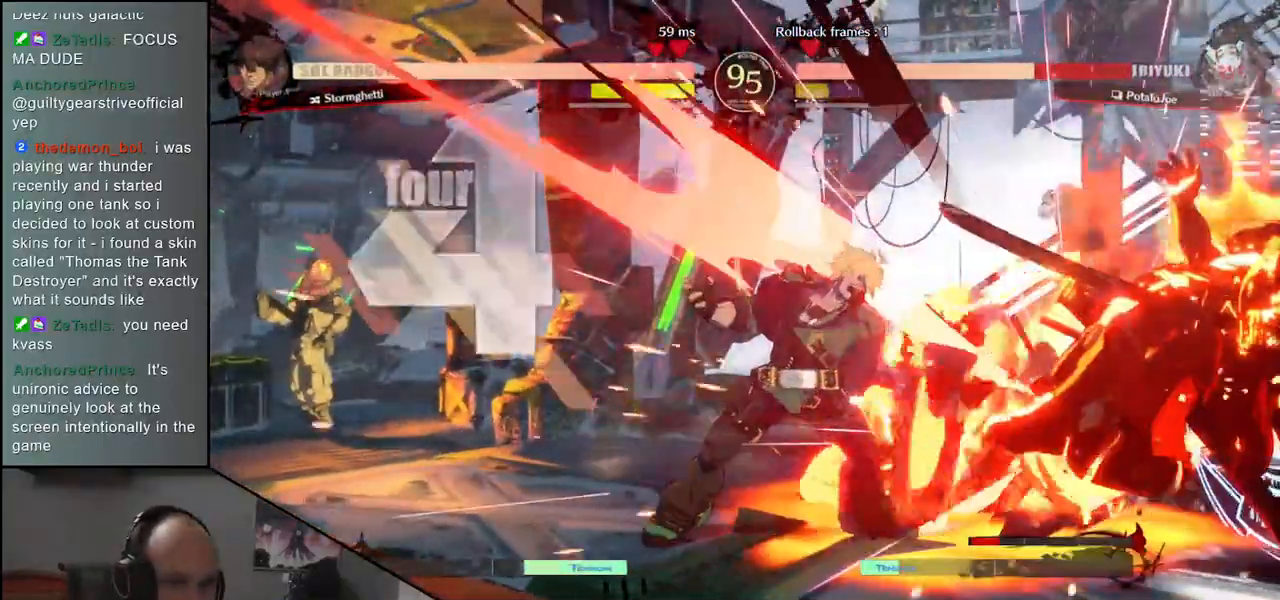
{"buttons": [], "left_stick": "down-right", "events": [[467, "left_stick", "down-right"]]}
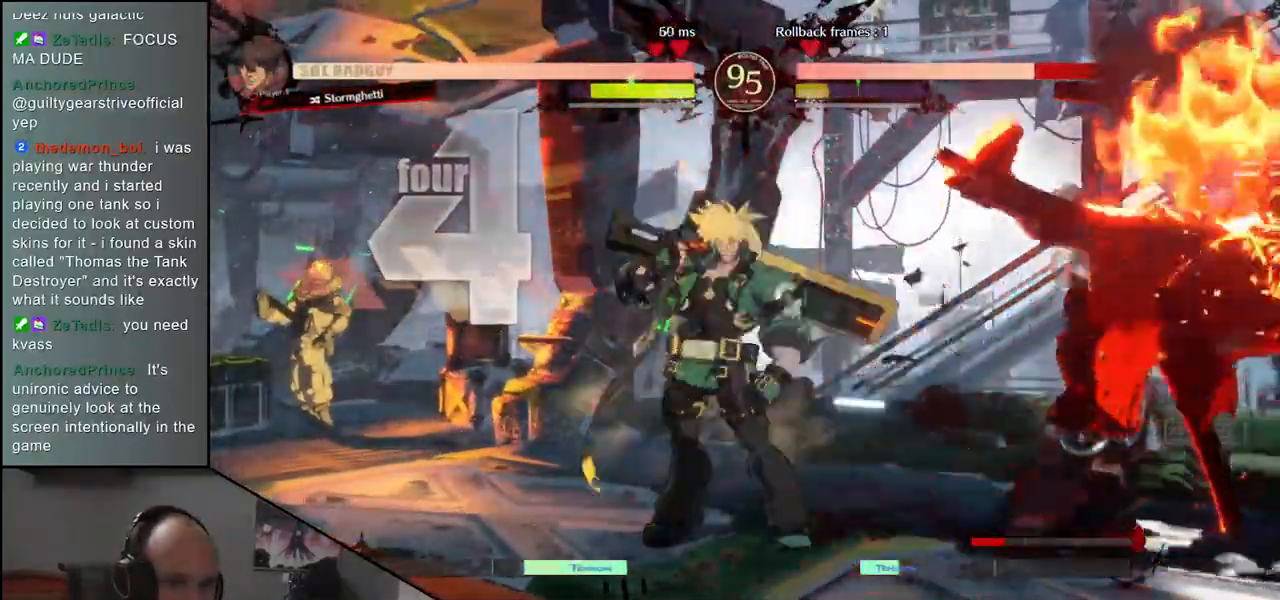
{"buttons": [], "left_stick": "down-right", "events": []}
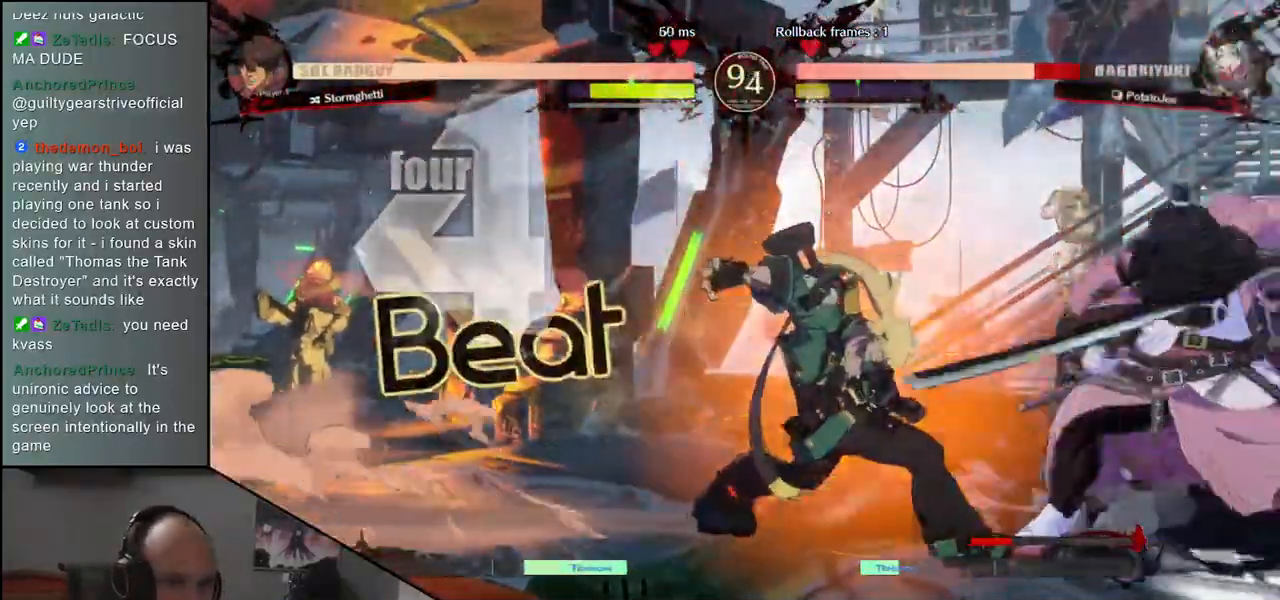
{"buttons": [], "left_stick": "right", "events": [[217, "left_stick", "right"]]}
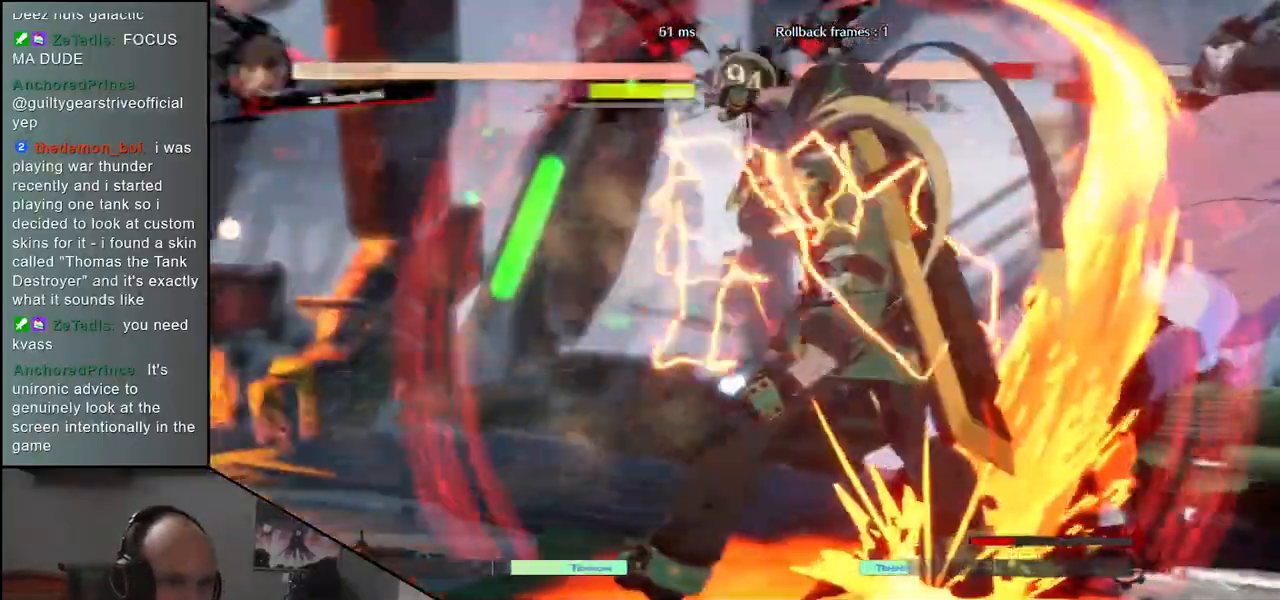
{"buttons": [], "left_stick": "down-right", "events": [[50, "left_stick", "down-right"]]}
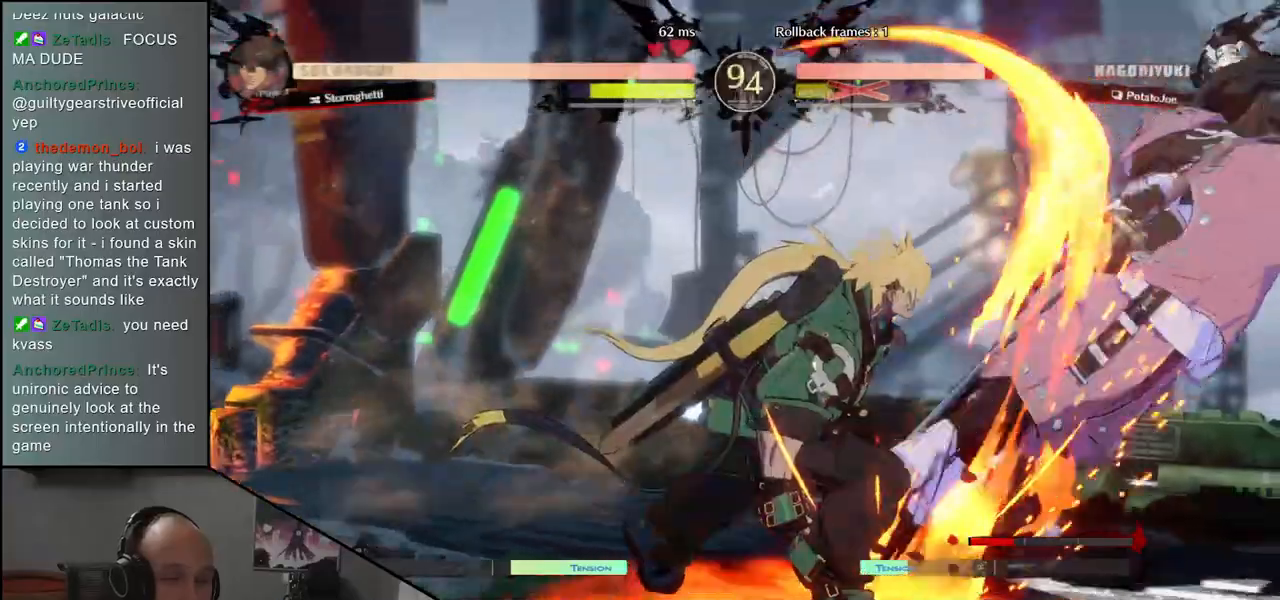
{"buttons": [], "left_stick": "right", "events": [[50, "left_stick", "right"], [233, "left_stick", "down-right"], [367, "left_stick", "right"]]}
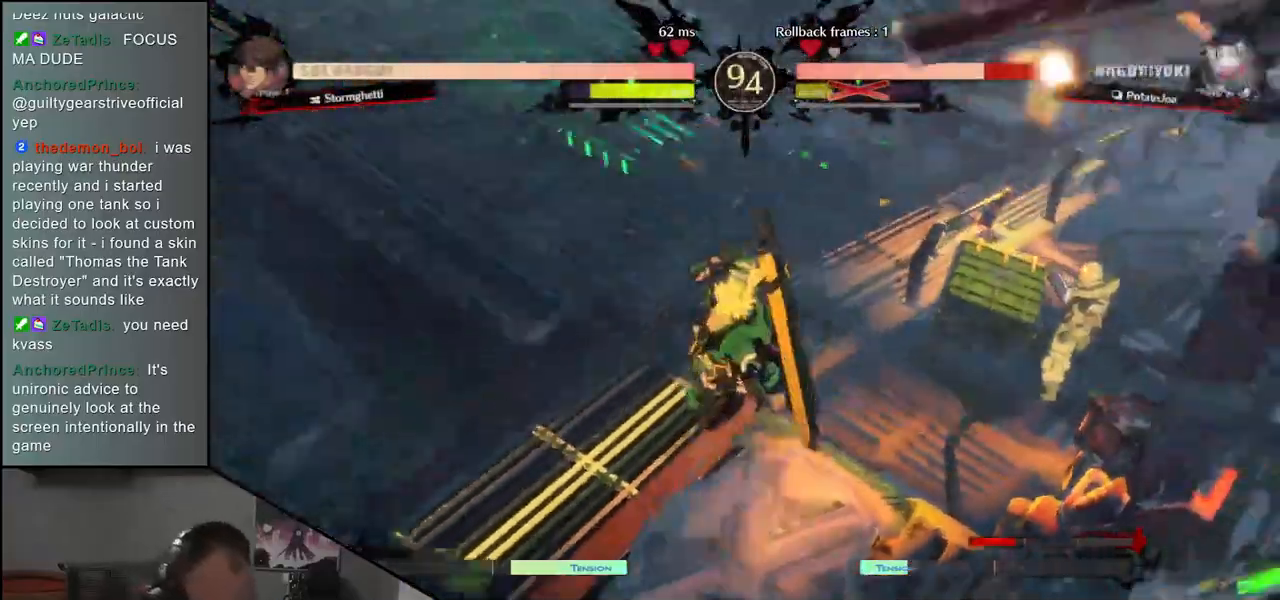
{"buttons": [], "left_stick": "right", "events": []}
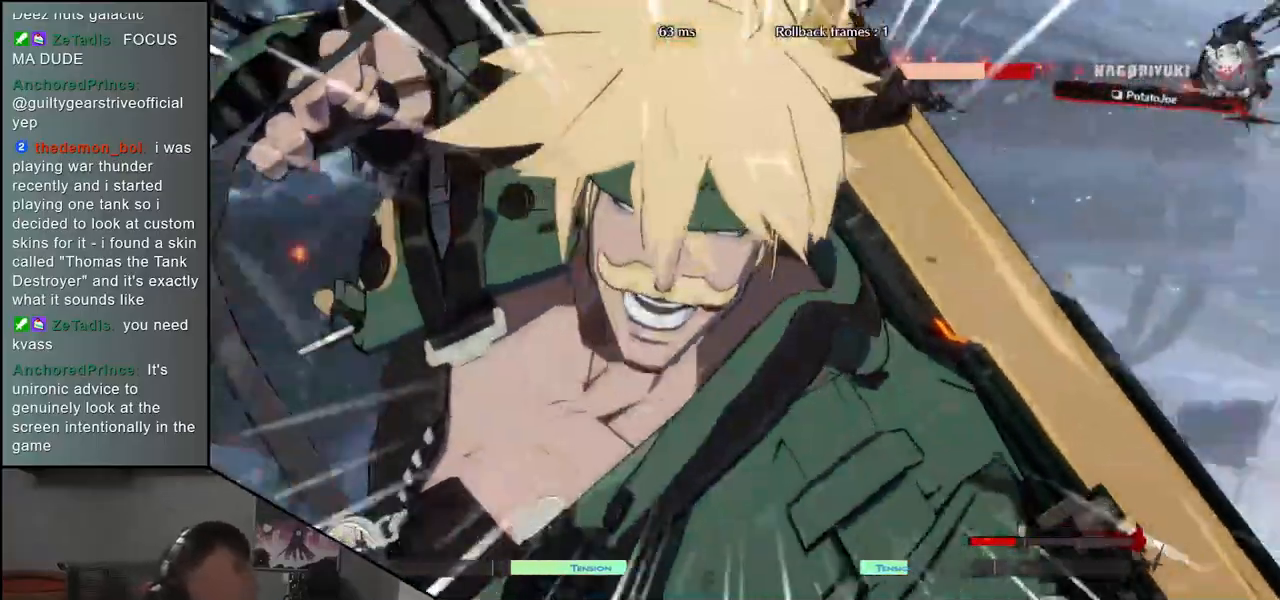
{"buttons": [], "left_stick": "right", "events": []}